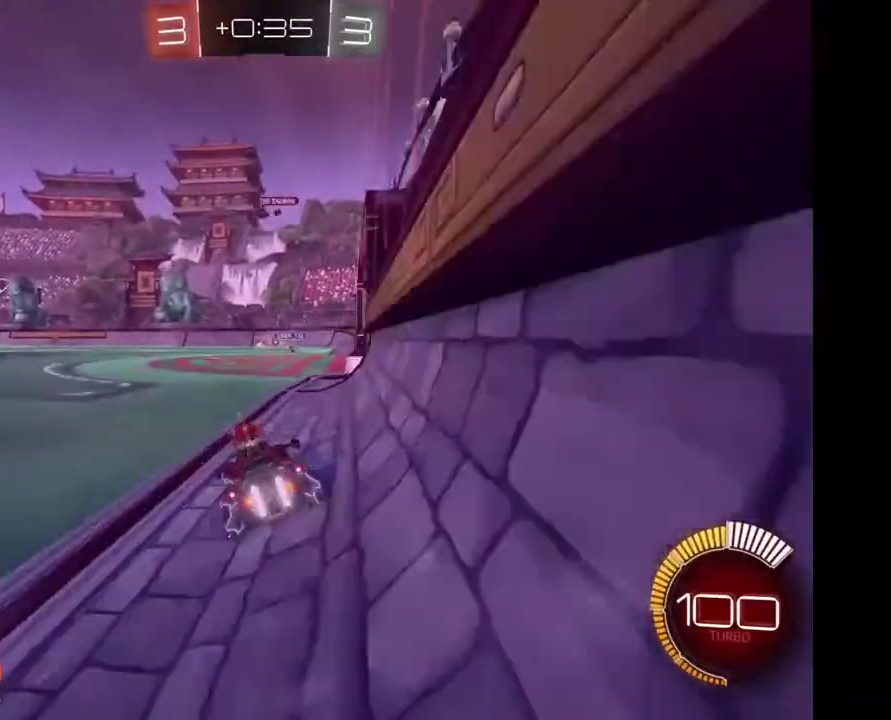
Gameplay with a controller (Xbox layout); each line is a JSON object with the inputs held at the frame after it. "events" lists button and stick changes between this image and that frame as [ms after this image, input, new state], when the widget could be followed in between. Not read: R2.
{"buttons": [], "left_stick": "center", "right_stick": "center", "events": [[33, "left_stick", "right"], [233, "left_stick", "center"], [300, "left_stick", "left"], [467, "left_stick", "center"]]}
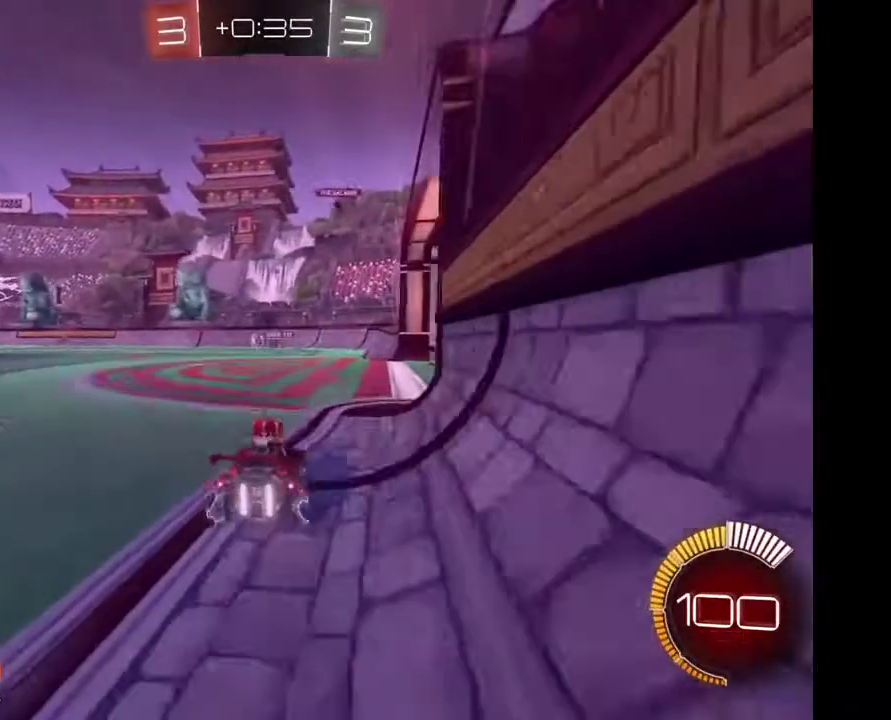
{"buttons": [], "left_stick": "center", "right_stick": "center", "events": [[200, "left_stick", "right"], [300, "left_stick", "center"]]}
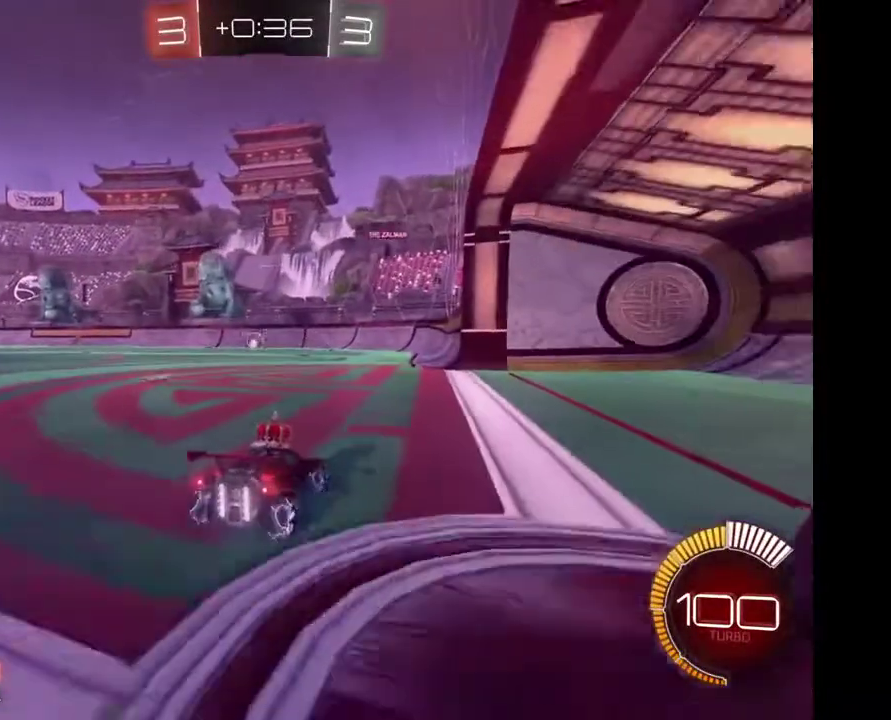
{"buttons": [], "left_stick": "center", "right_stick": "center", "events": []}
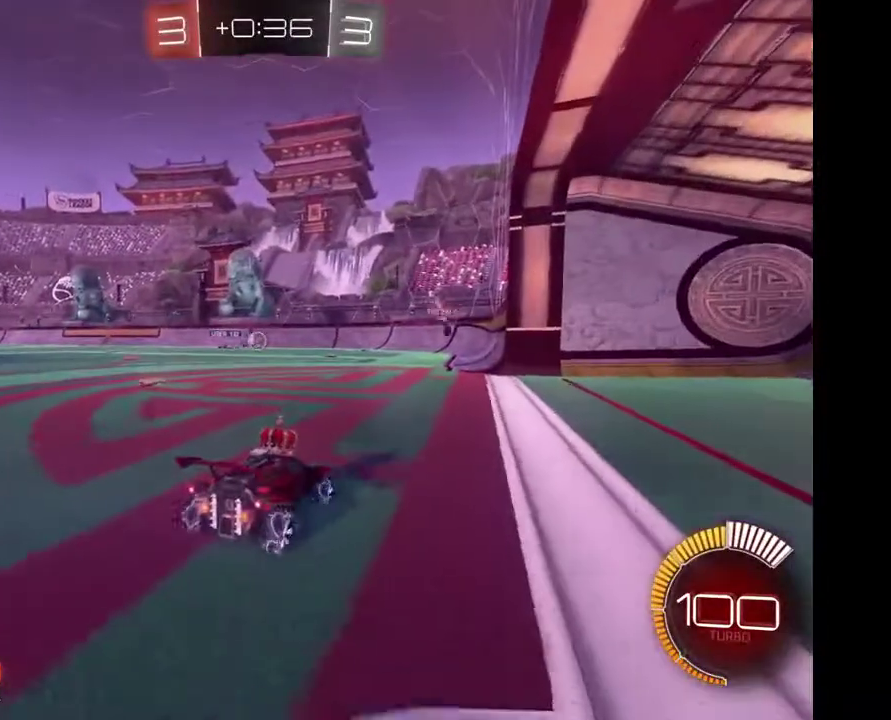
{"buttons": [], "left_stick": "left", "right_stick": "center", "events": [[100, "left_stick", "right"], [300, "left_stick", "center"], [467, "left_stick", "left"]]}
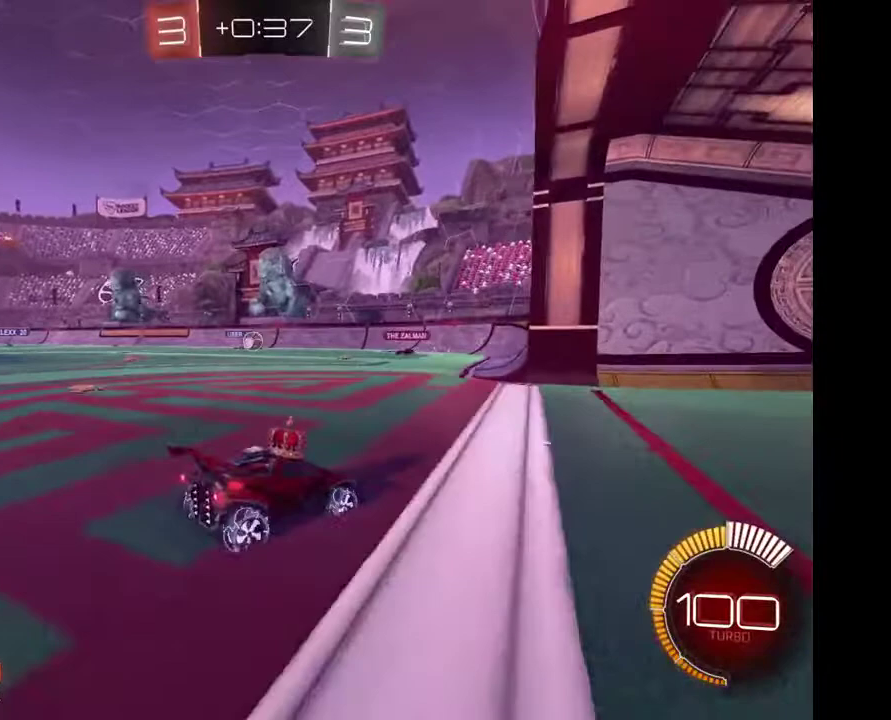
{"buttons": [], "left_stick": "center", "right_stick": "center", "events": [[200, "left_stick", "center"]]}
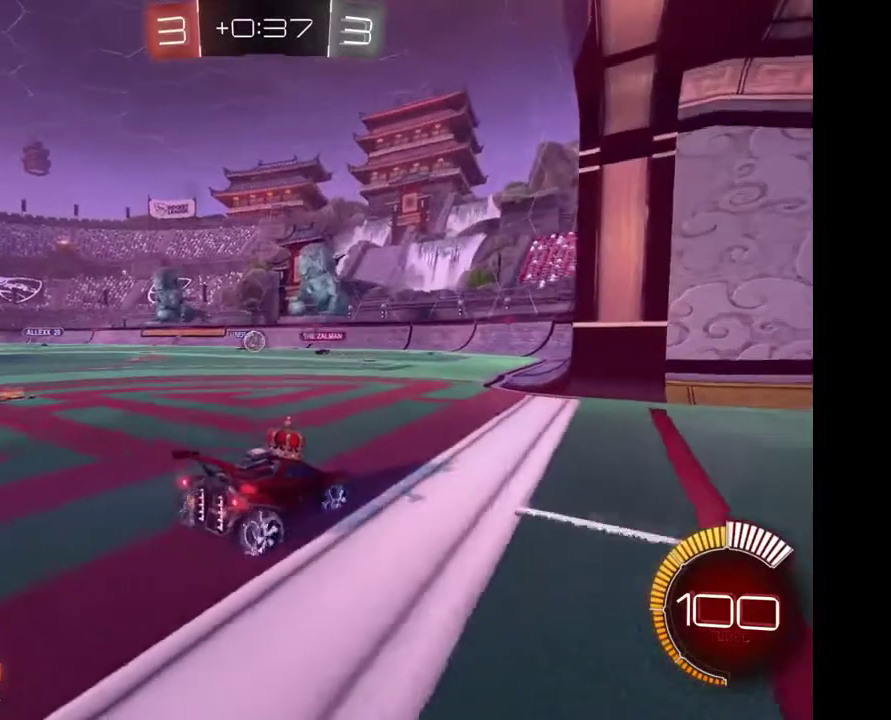
{"buttons": [], "left_stick": "center", "right_stick": "center", "events": []}
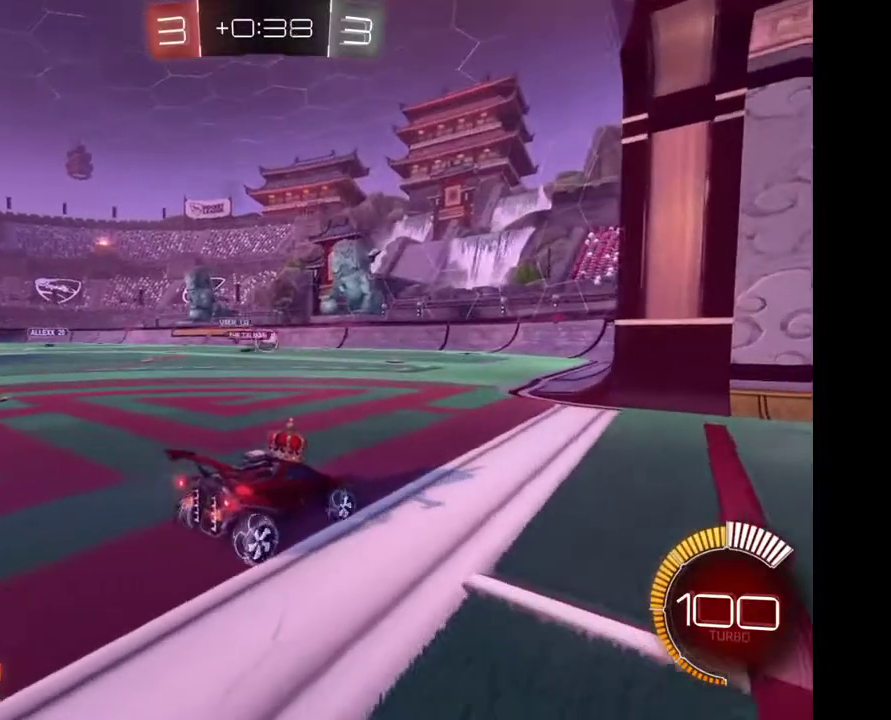
{"buttons": [], "left_stick": "up-left", "right_stick": "center", "events": [[267, "left_stick", "right"], [500, "left_stick", "up-left"]]}
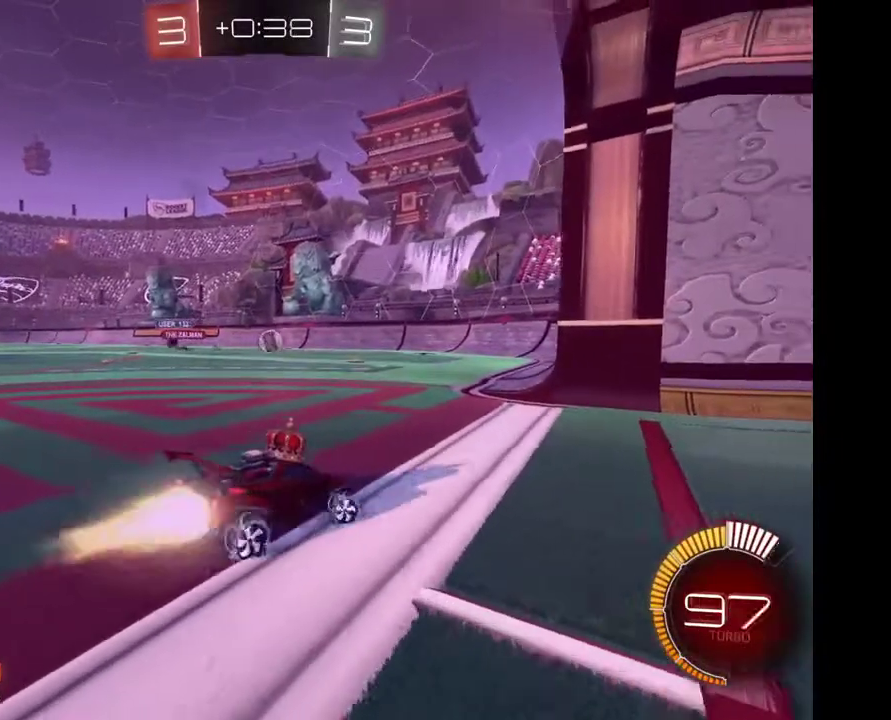
{"buttons": [], "left_stick": "center", "right_stick": "center", "events": [[100, "left_stick", "left"], [300, "left_stick", "center"]]}
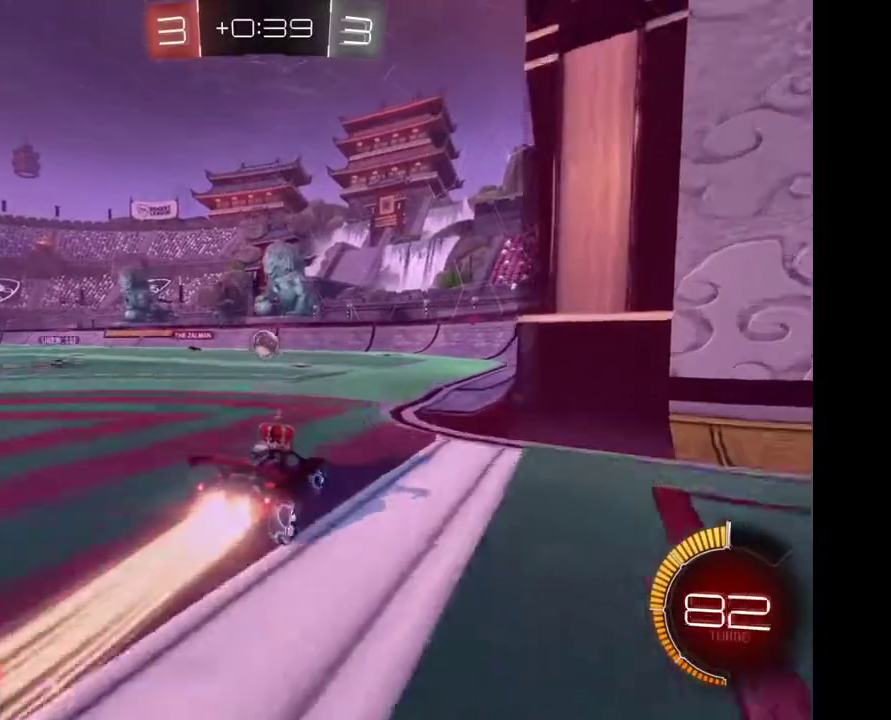
{"buttons": [], "left_stick": "center", "right_stick": "center", "events": [[300, "left_stick", "left"], [367, "left_stick", "center"]]}
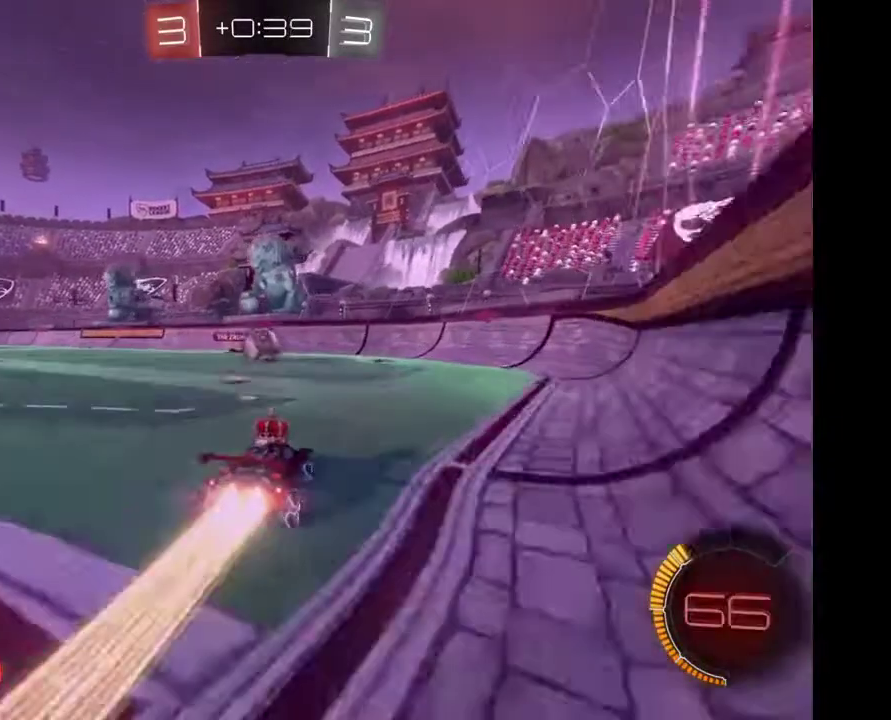
{"buttons": [], "left_stick": "center", "right_stick": "center", "events": []}
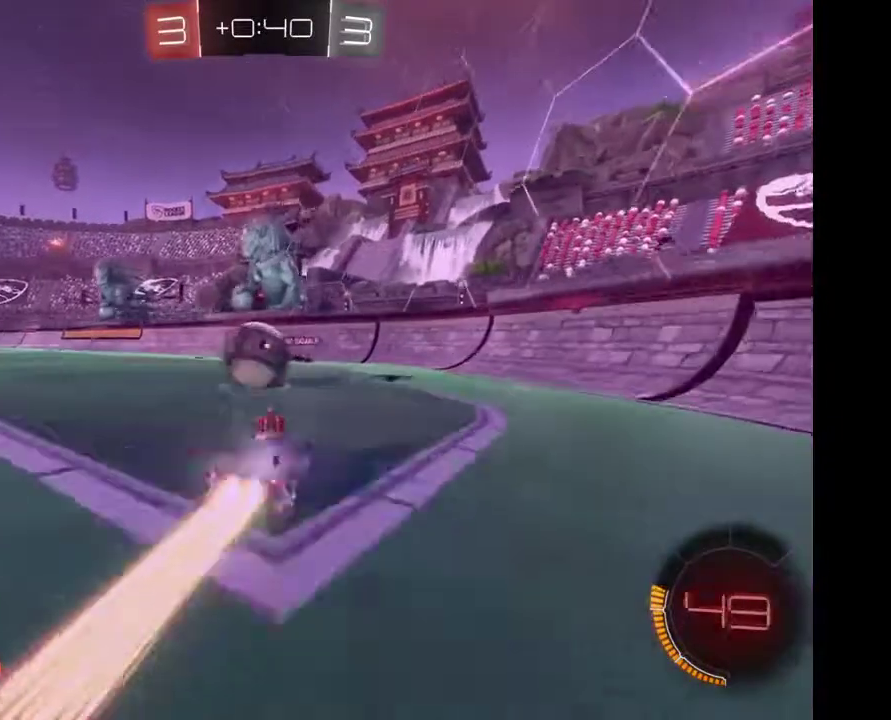
{"buttons": [], "left_stick": "left", "right_stick": "center", "events": [[67, "left_stick", "left"]]}
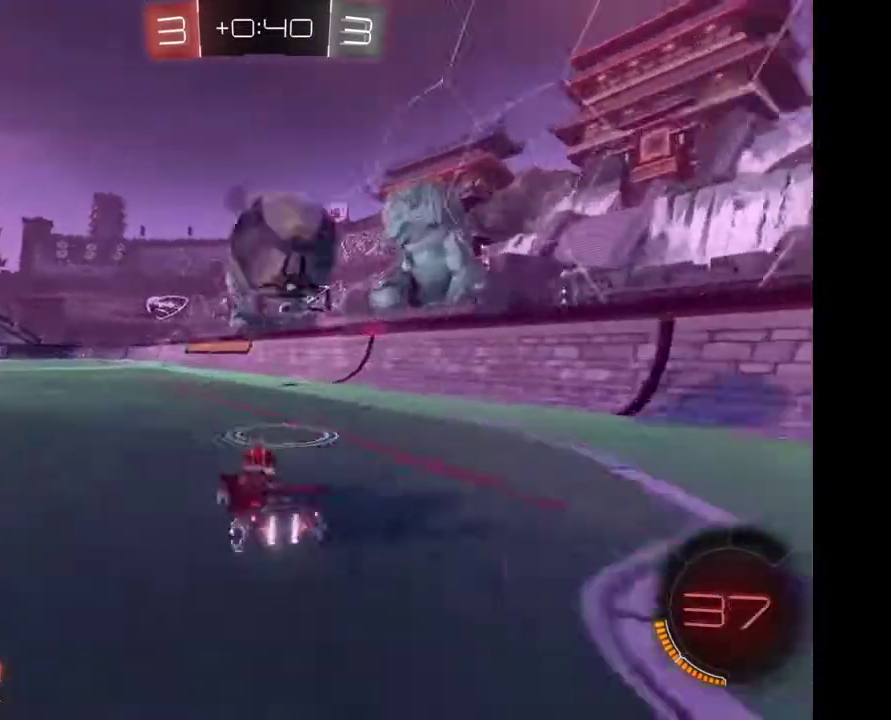
{"buttons": [], "left_stick": "center", "right_stick": "center", "events": [[367, "left_stick", "center"]]}
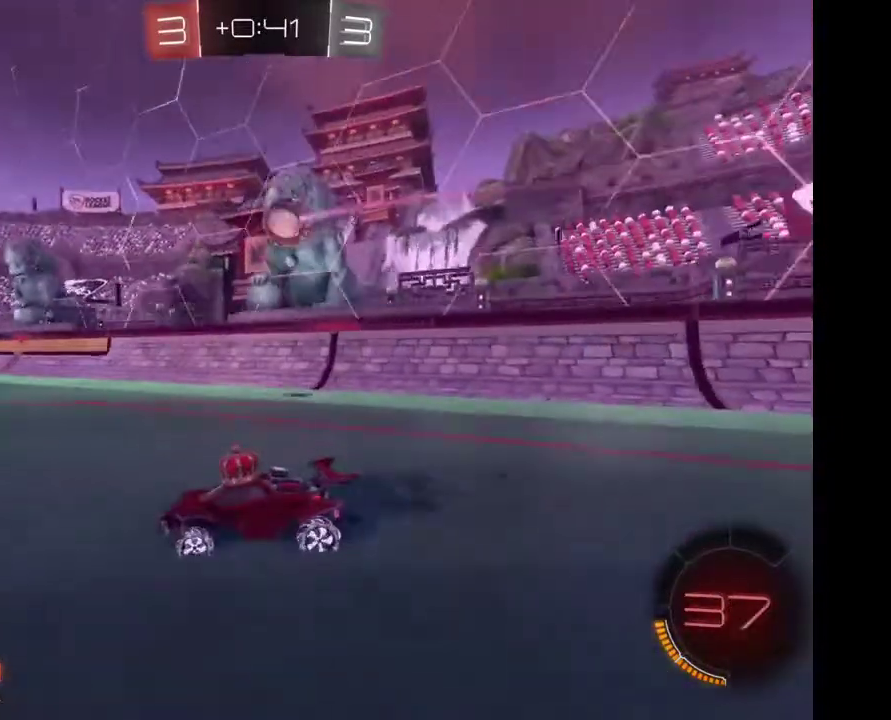
{"buttons": [], "left_stick": "right", "right_stick": "center", "events": [[200, "left_stick", "right"]]}
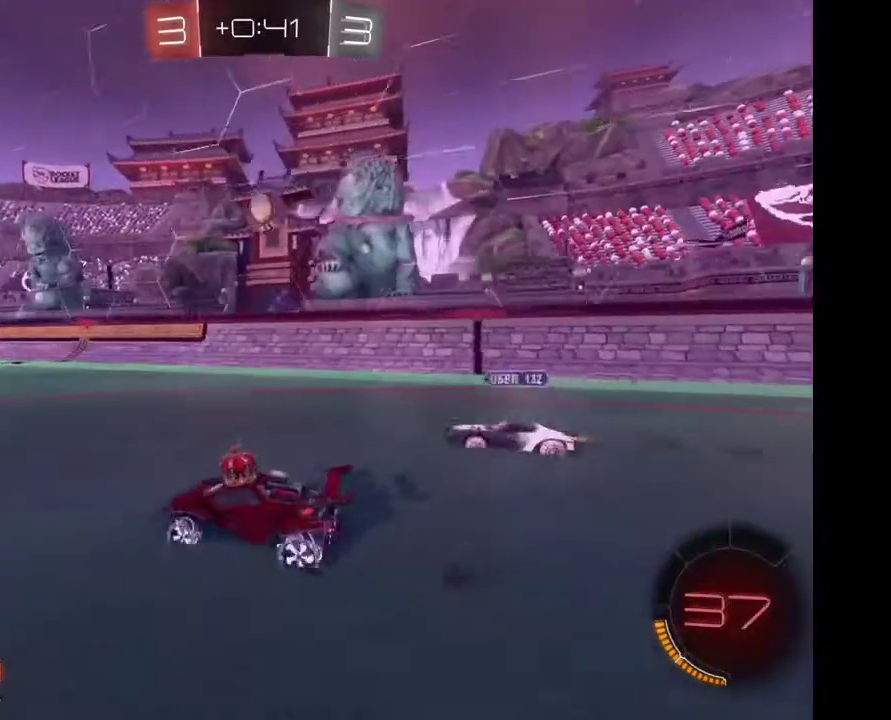
{"buttons": [], "left_stick": "center", "right_stick": "center", "events": [[100, "left_stick", "center"]]}
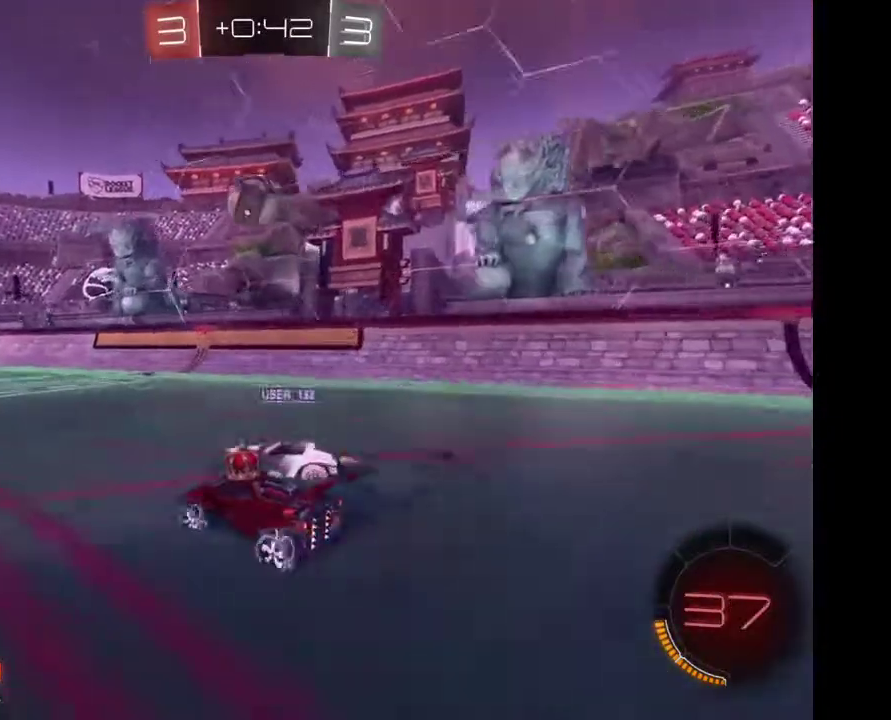
{"buttons": [], "left_stick": "right", "right_stick": "center", "events": [[33, "left_stick", "left"], [167, "left_stick", "center"], [433, "left_stick", "right"]]}
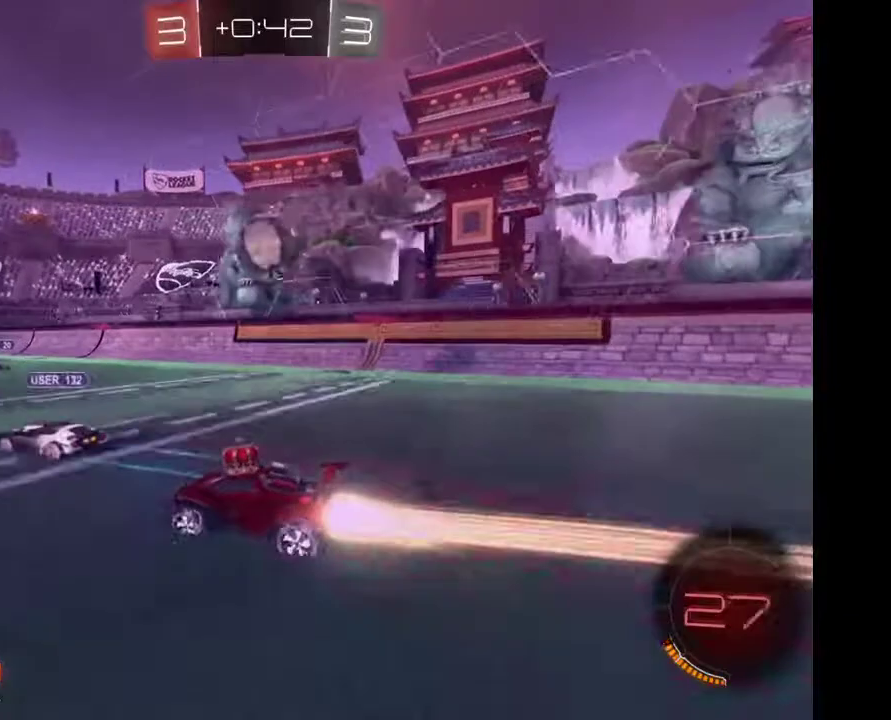
{"buttons": [], "left_stick": "center", "right_stick": "center", "events": [[367, "left_stick", "center"]]}
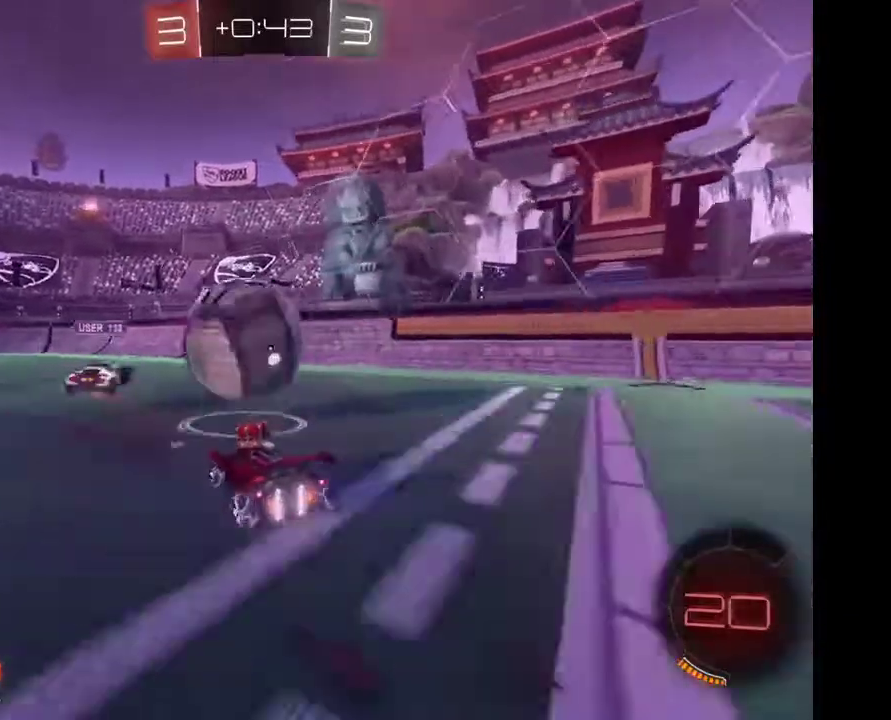
{"buttons": [], "left_stick": "left", "right_stick": "center", "events": [[300, "left_stick", "left"]]}
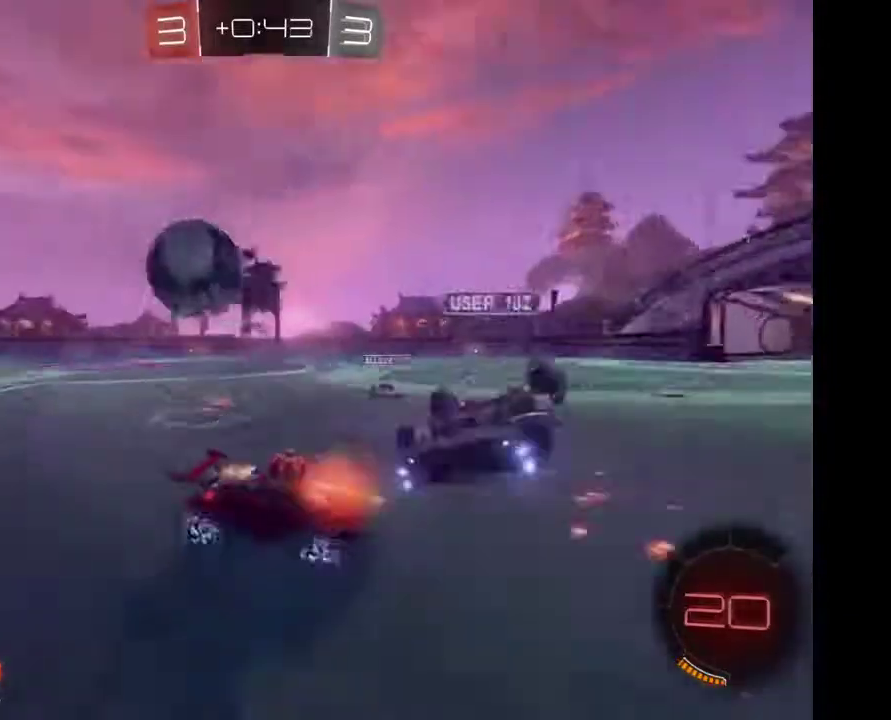
{"buttons": [], "left_stick": "left", "right_stick": "center", "events": []}
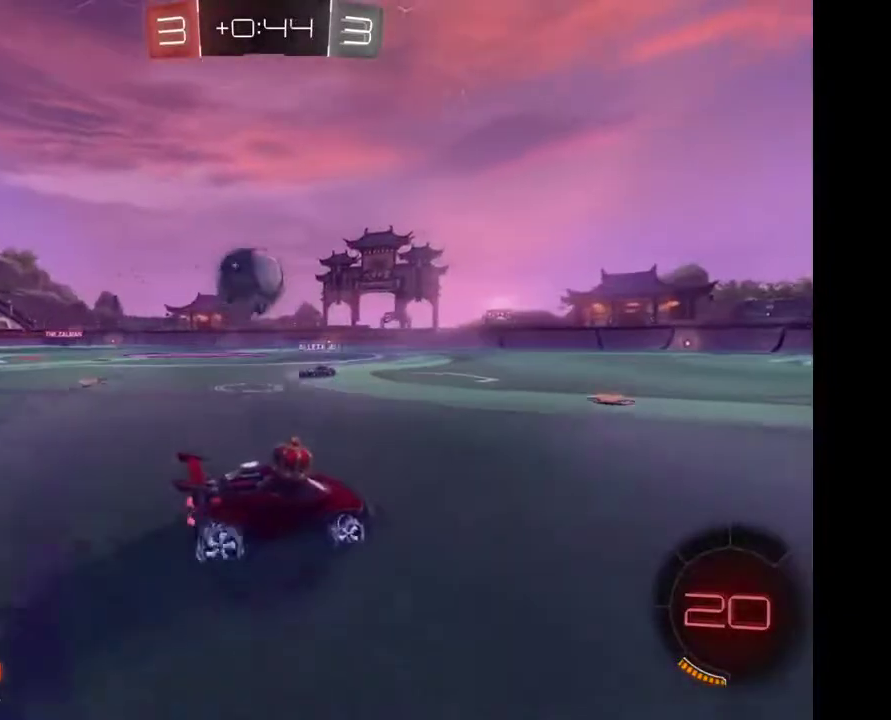
{"buttons": [], "left_stick": "center", "right_stick": "center", "events": [[400, "left_stick", "center"]]}
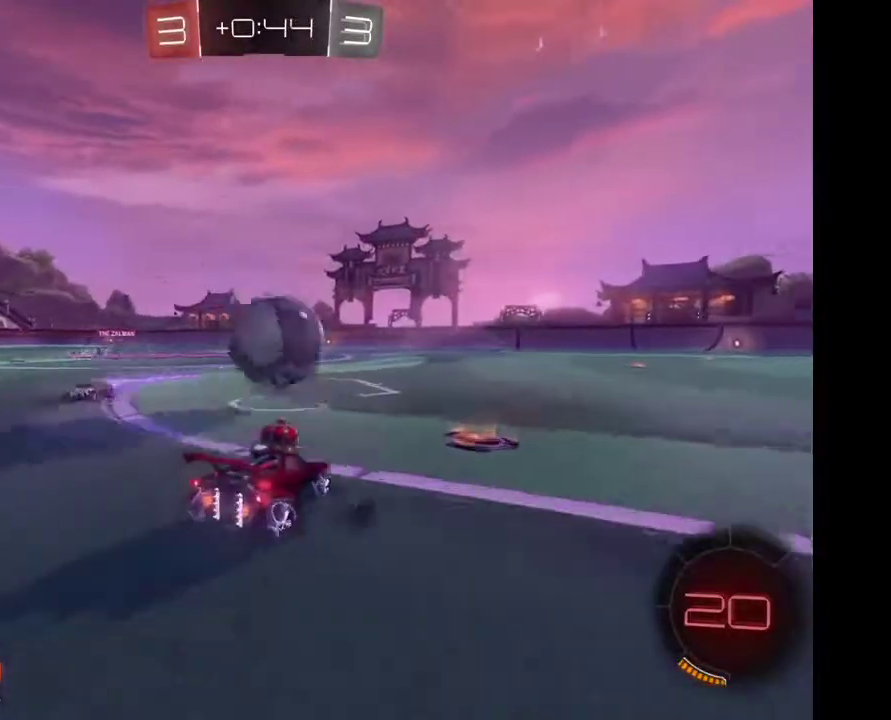
{"buttons": [], "left_stick": "right", "right_stick": "center", "events": [[400, "left_stick", "right"]]}
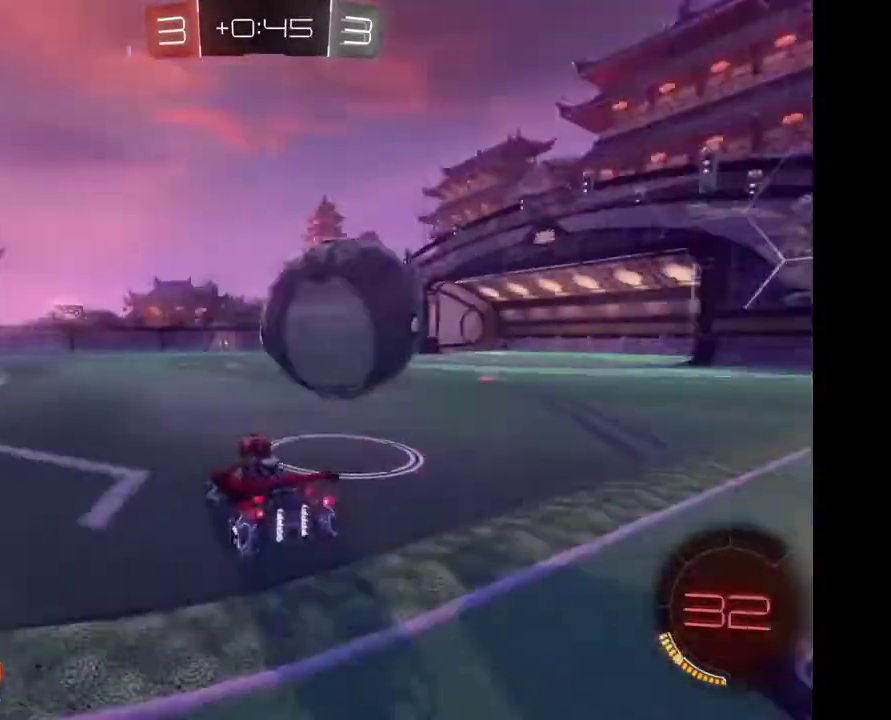
{"buttons": [], "left_stick": "right", "right_stick": "center", "events": []}
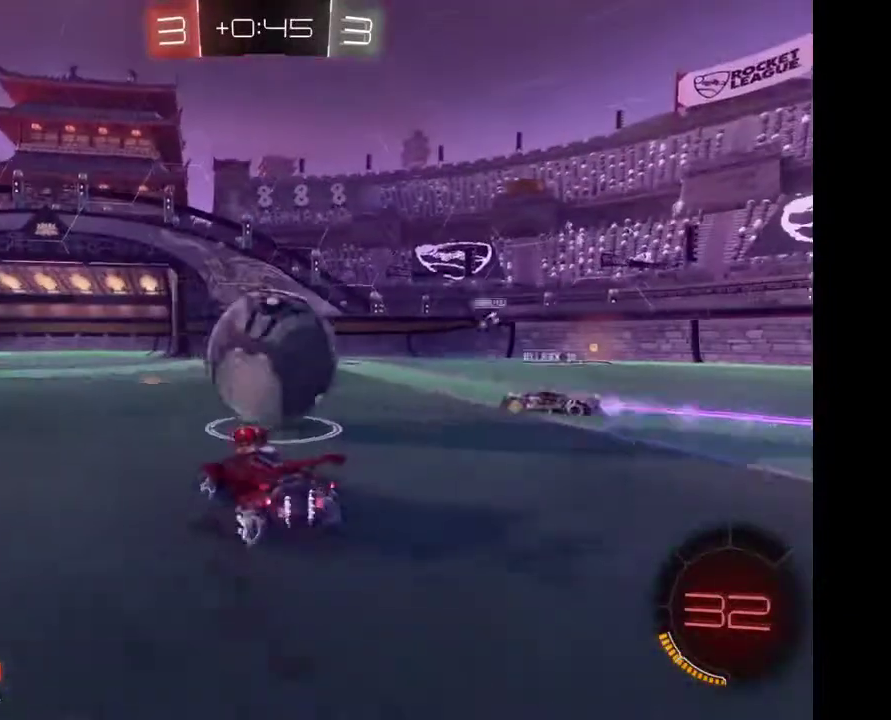
{"buttons": [], "left_stick": "center", "right_stick": "center", "events": [[100, "left_stick", "center"], [167, "A", "down"], [200, "left_stick", "up-left"], [233, "A", "up"], [300, "A", "down"], [400, "A", "up"], [400, "left_stick", "center"]]}
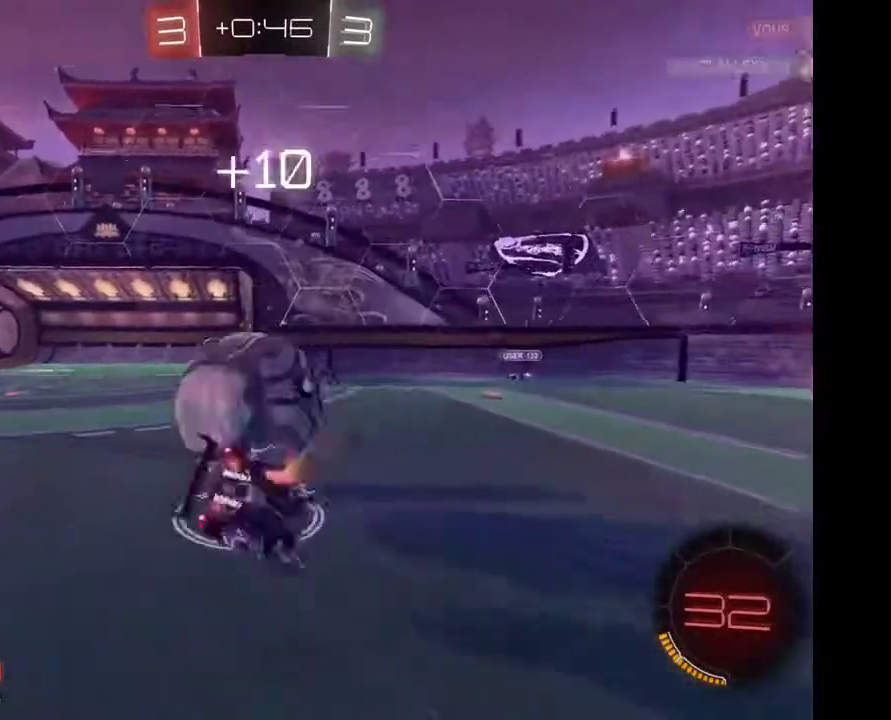
{"buttons": [], "left_stick": "center", "right_stick": "center", "events": []}
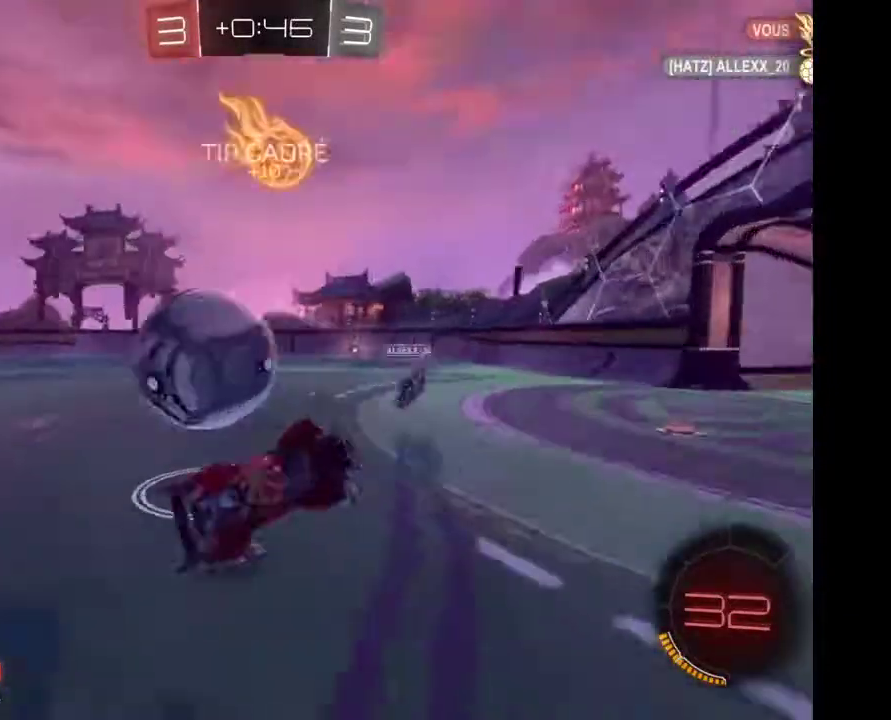
{"buttons": [], "left_stick": "left", "right_stick": "center", "events": [[500, "left_stick", "left"]]}
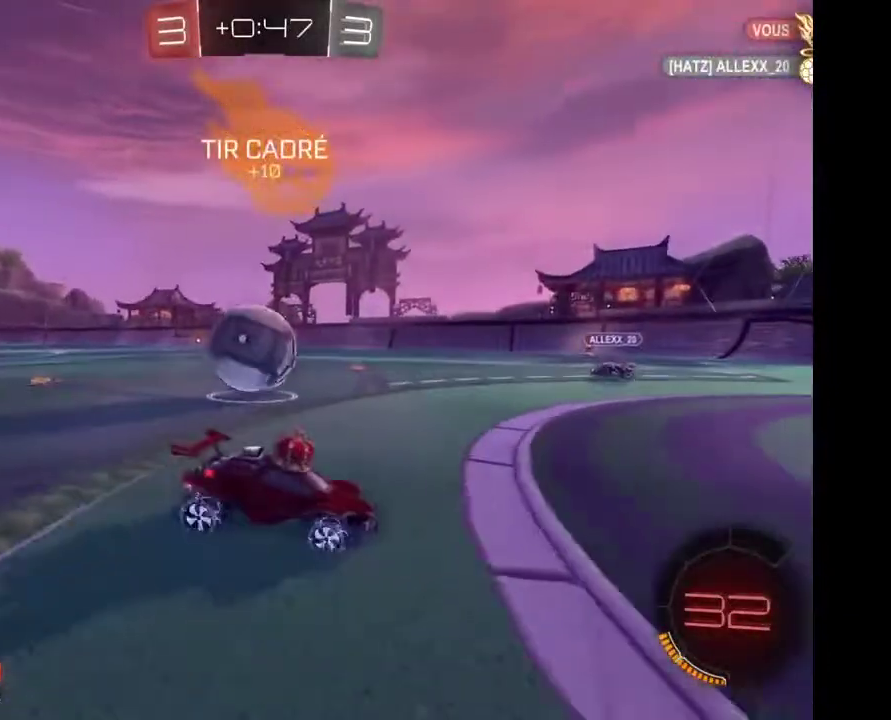
{"buttons": [], "left_stick": "left", "right_stick": "center", "events": []}
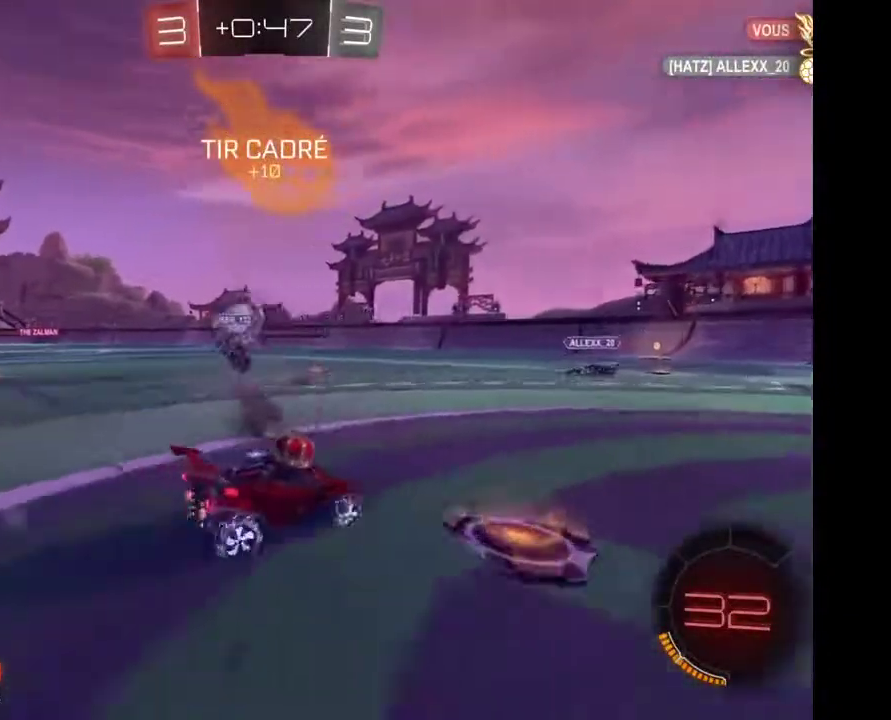
{"buttons": [], "left_stick": "left", "right_stick": "center", "events": []}
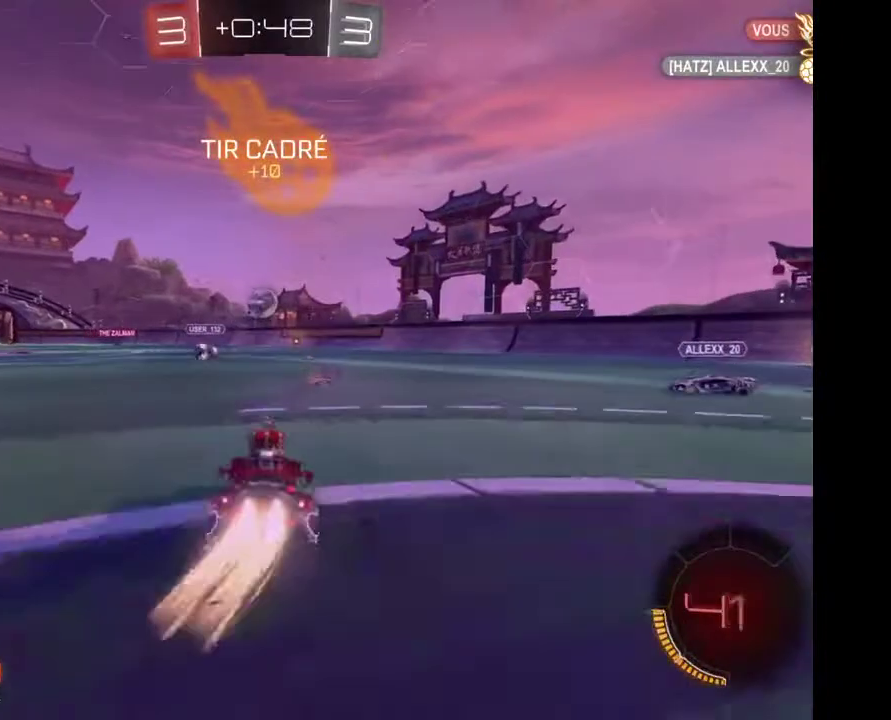
{"buttons": [], "left_stick": "up", "right_stick": "center", "events": [[233, "left_stick", "up-left"], [300, "left_stick", "up"], [333, "A", "down"], [467, "A", "up"]]}
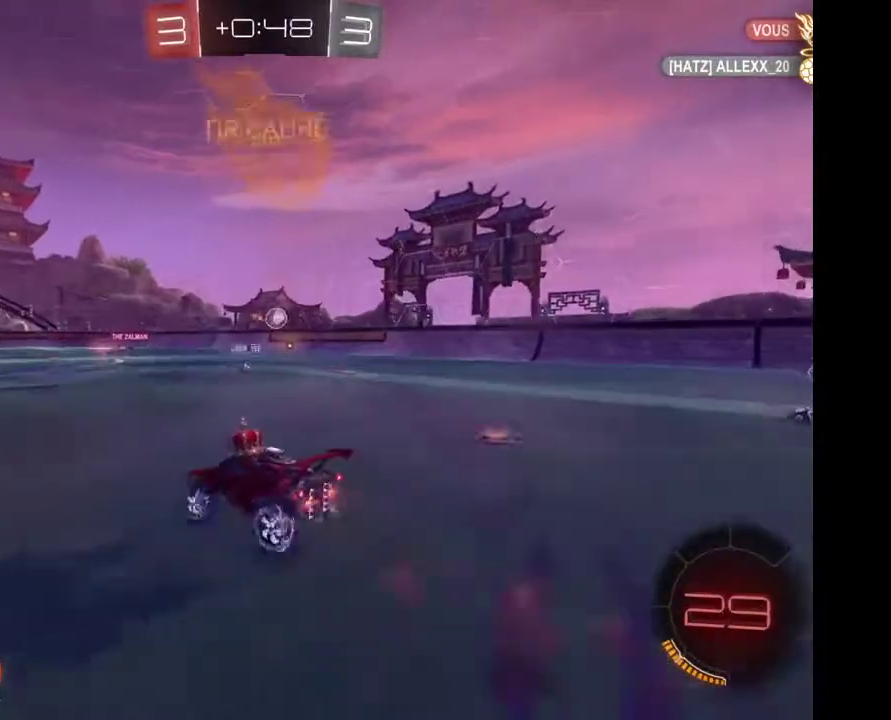
{"buttons": [], "left_stick": "center", "right_stick": "center", "events": [[33, "A", "down"], [100, "A", "up"], [167, "left_stick", "center"]]}
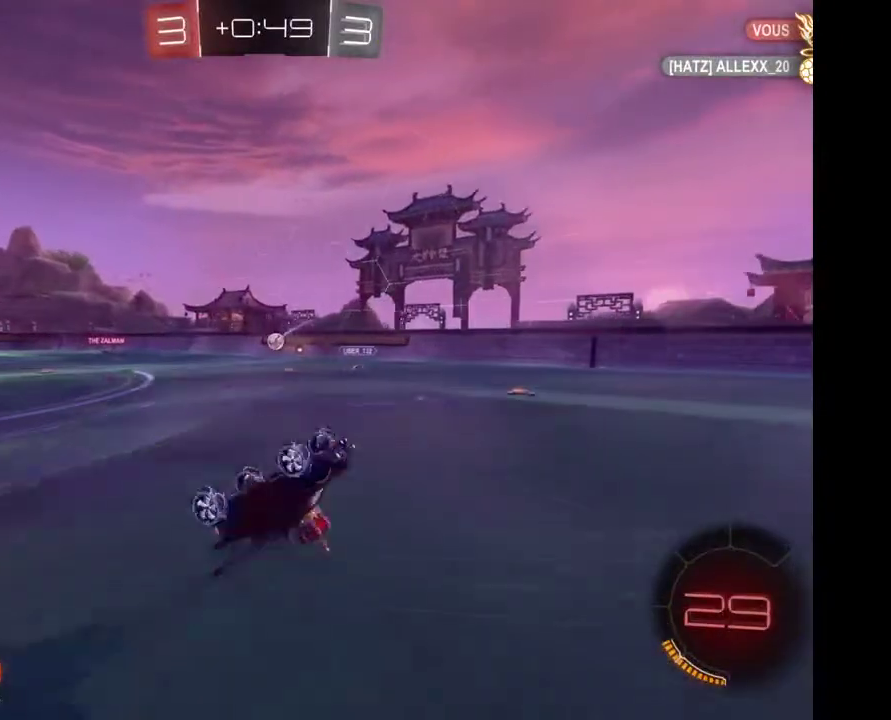
{"buttons": [], "left_stick": "left", "right_stick": "center", "events": [[500, "left_stick", "left"]]}
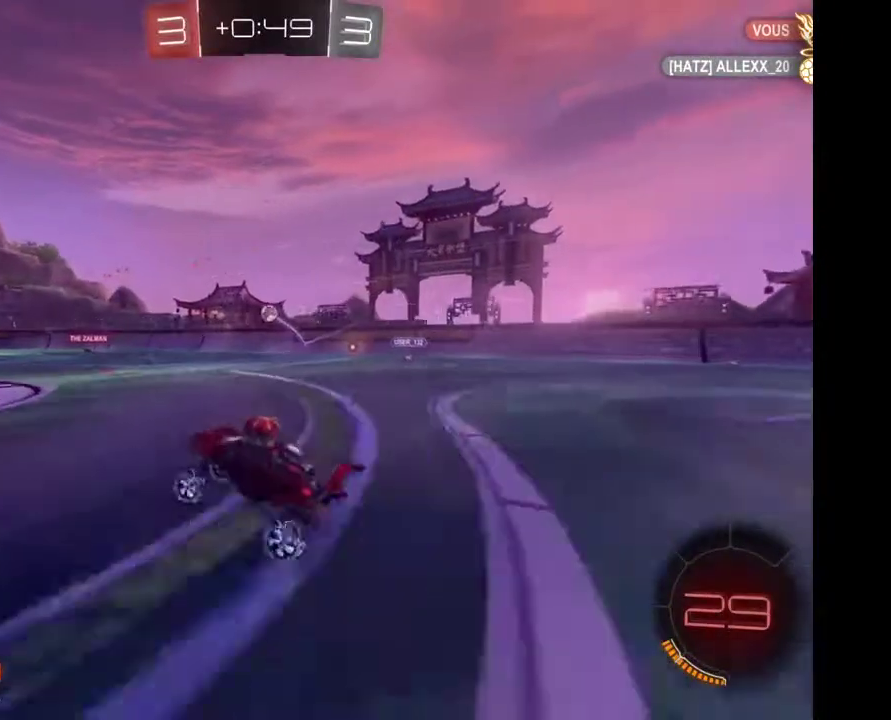
{"buttons": [], "left_stick": "right", "right_stick": "center", "events": [[167, "left_stick", "center"], [333, "left_stick", "right"]]}